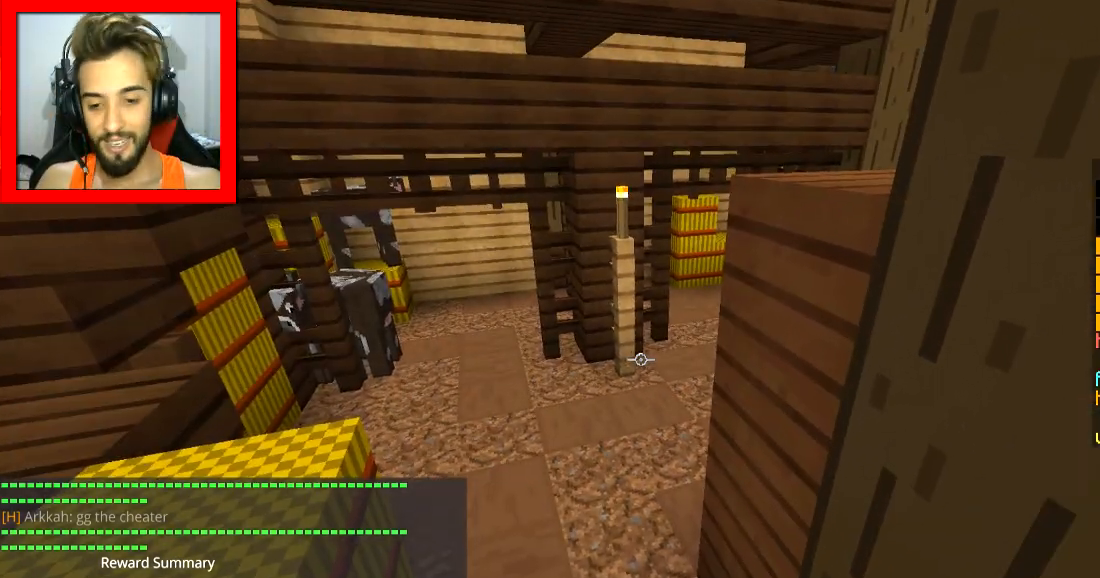
Gameplay with keyboard and mouse; each line is a JSON object with the keys and mouse buttons held at the frame after it. "events" lists presses ("down") and releases ("up") of "a", "d", "s", "space", "w", "mouse_left" and "mouse_right" between this image and that frame as [ms after this image, input, new state], when the widget could be followed in between. "mouse_left", "mouse_right" = the "left", "right" buttons of the "mouse" list. No other keys are recorded. Fast repeated clicks can show as one long hold. Mouse movement is not recorded.
{"keys": ["w"], "mouse": [], "events": [[217, "w", "down"], [317, "space", "down"], [484, "space", "up"]]}
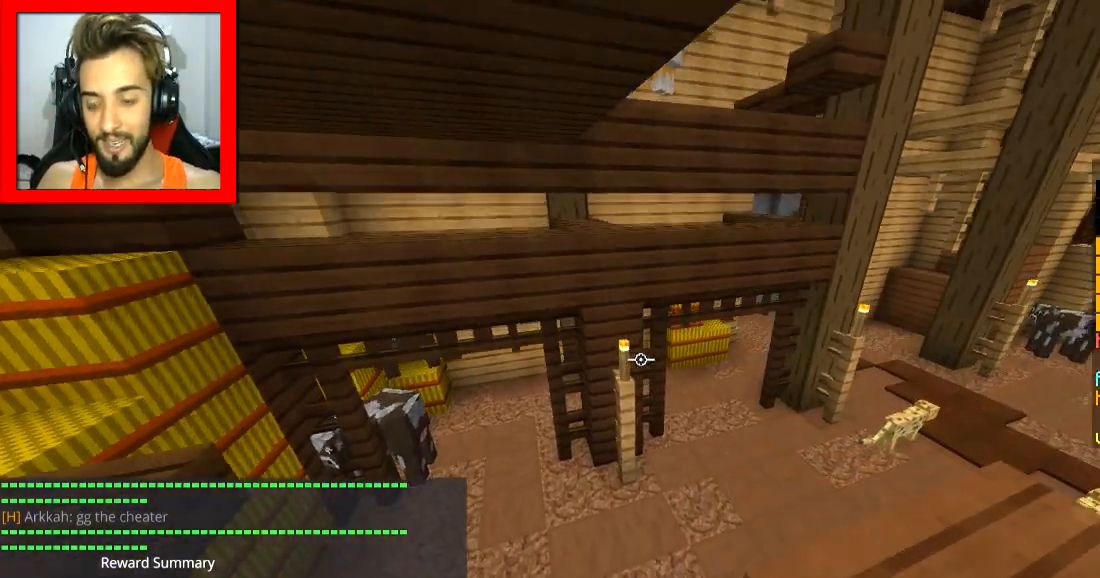
{"keys": [], "mouse": [], "events": [[133, "w", "up"]]}
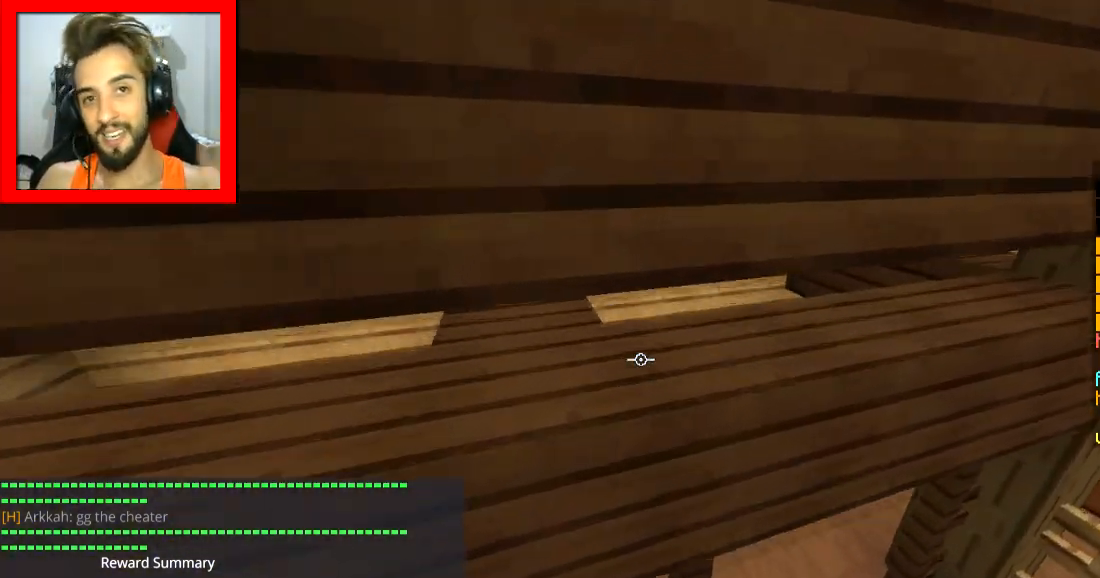
{"keys": [], "mouse": [], "events": []}
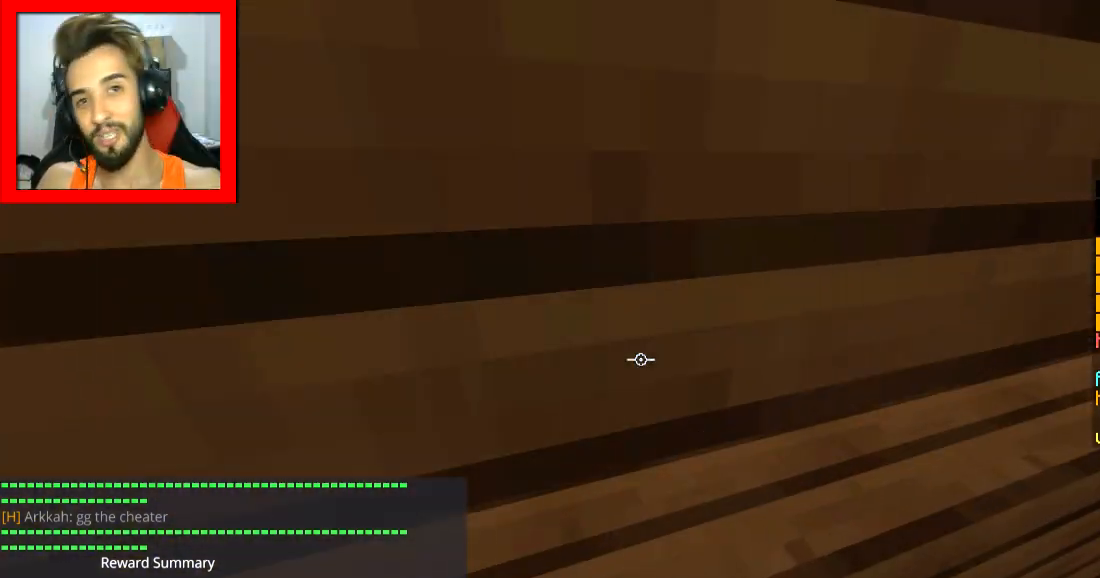
{"keys": [], "mouse": [], "events": [[117, "d", "down"], [283, "d", "up"]]}
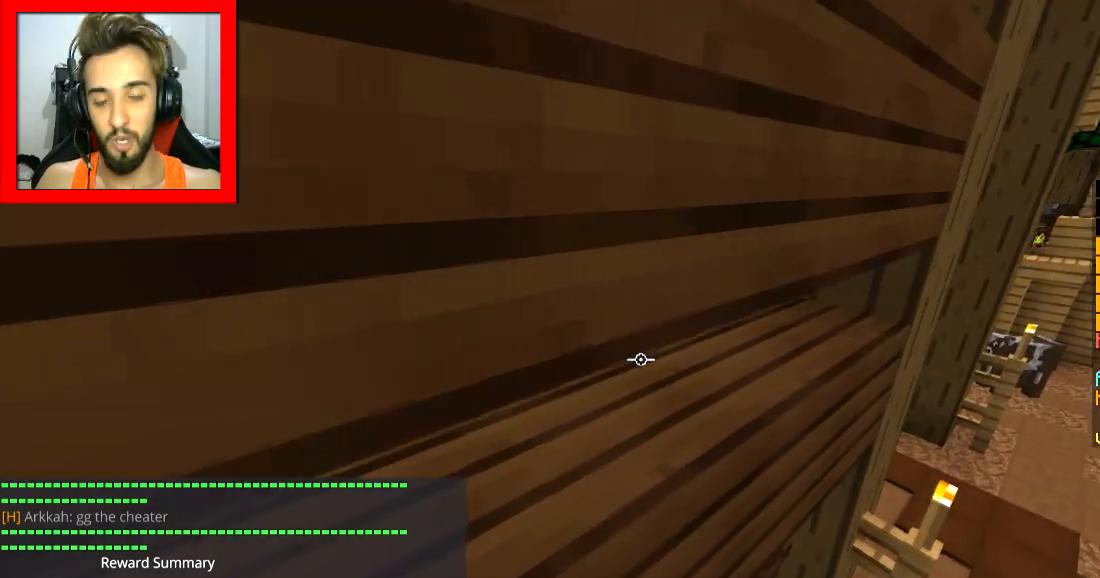
{"keys": [], "mouse": [], "events": []}
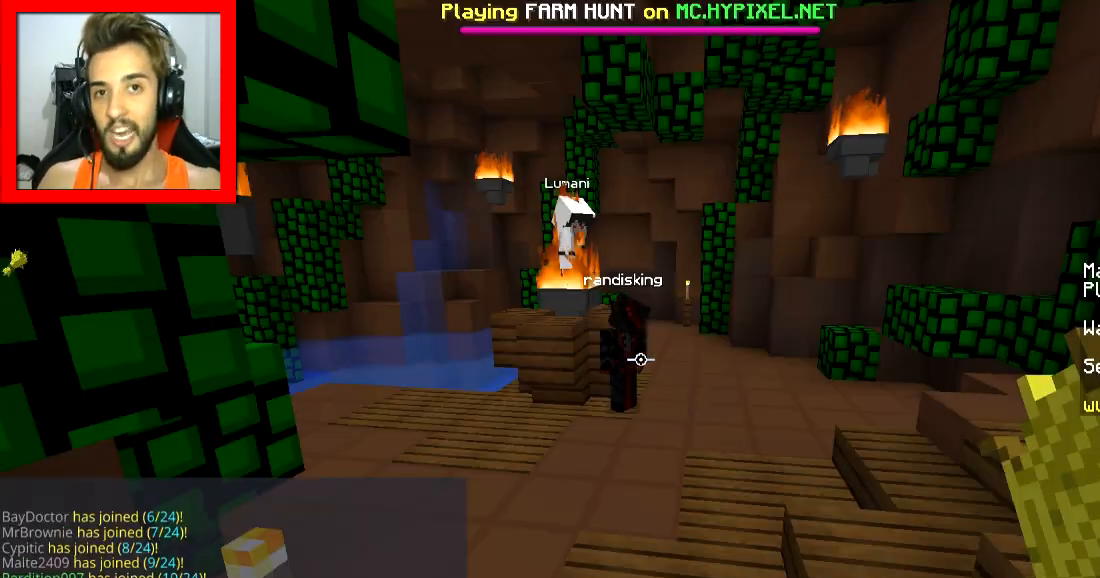
{"keys": ["w"], "mouse": [], "events": [[500, "w", "down"]]}
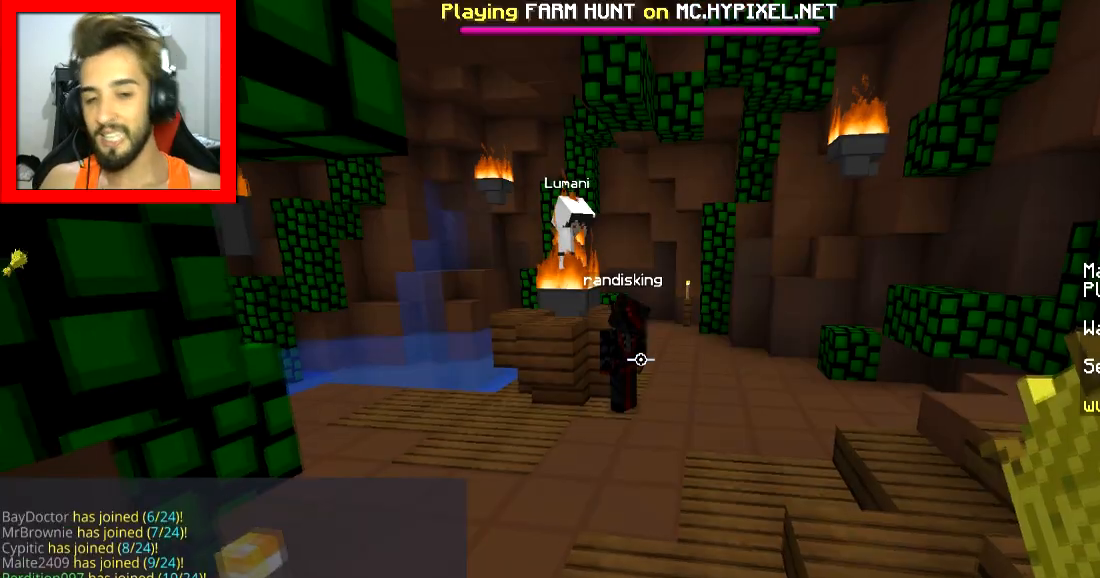
{"keys": [], "mouse": ["right"], "events": [[100, "space", "down"], [251, "space", "up"], [401, "mouse_right", "down"], [451, "w", "up"]]}